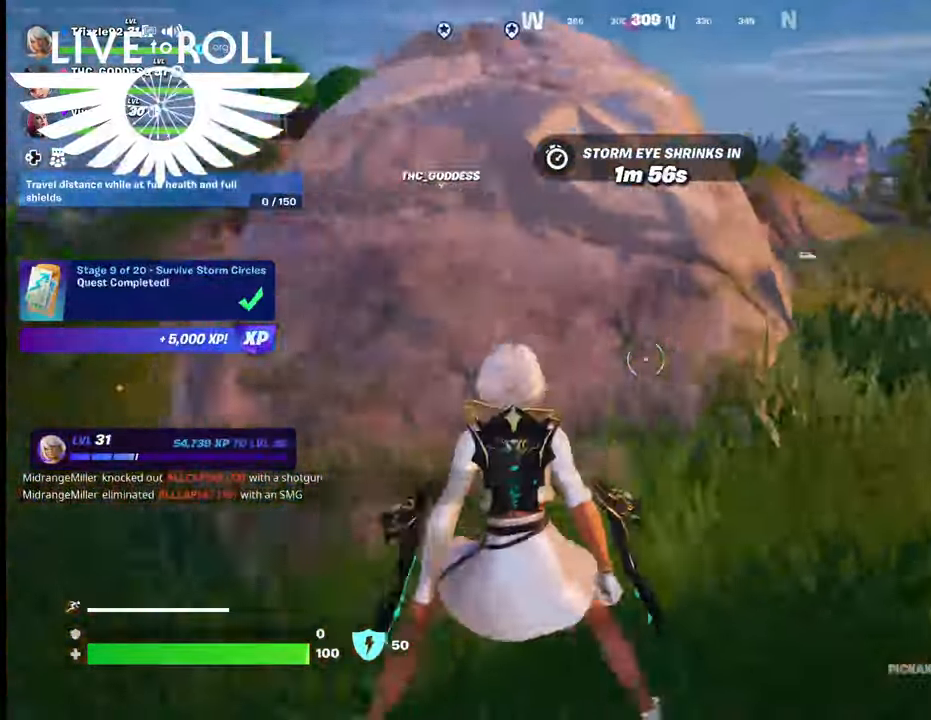
Gameplay with a controller (Xbox layout); each line is a JSON object with the inputs held at the frame after it. "events" lists button and stick changes between this image and that frame as [ms after this image, input, new state], when the widget could be followed in between.
{"buttons": [], "left_stick": "up", "right_stick": "center", "events": [[134, "left_stick", "up-left"], [367, "left_stick", "up"], [500, "right_stick", "center"]]}
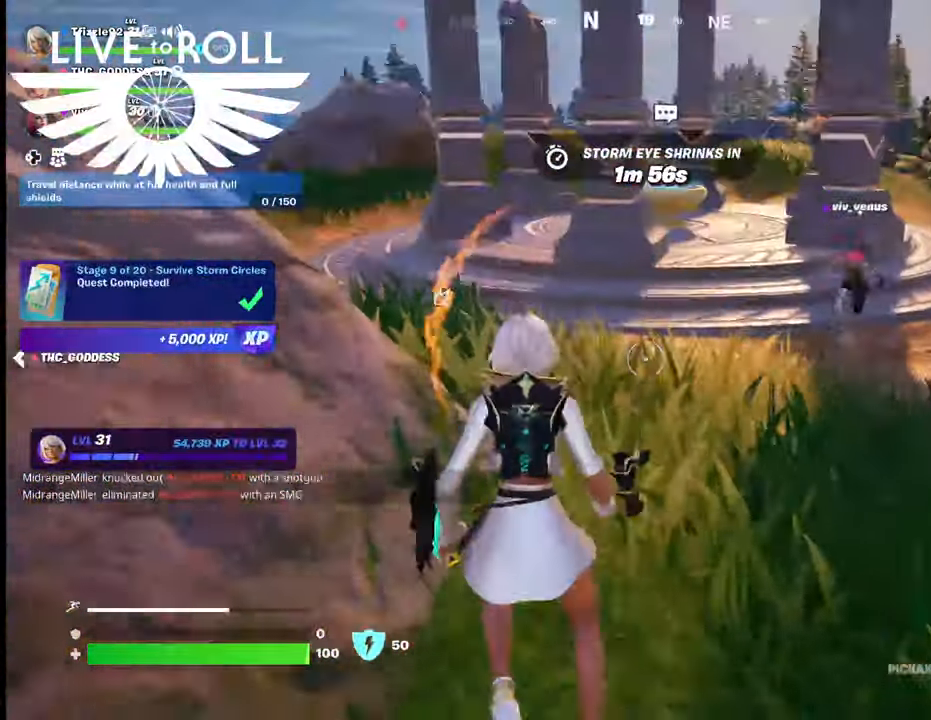
{"buttons": [], "left_stick": "up", "right_stick": "center", "events": []}
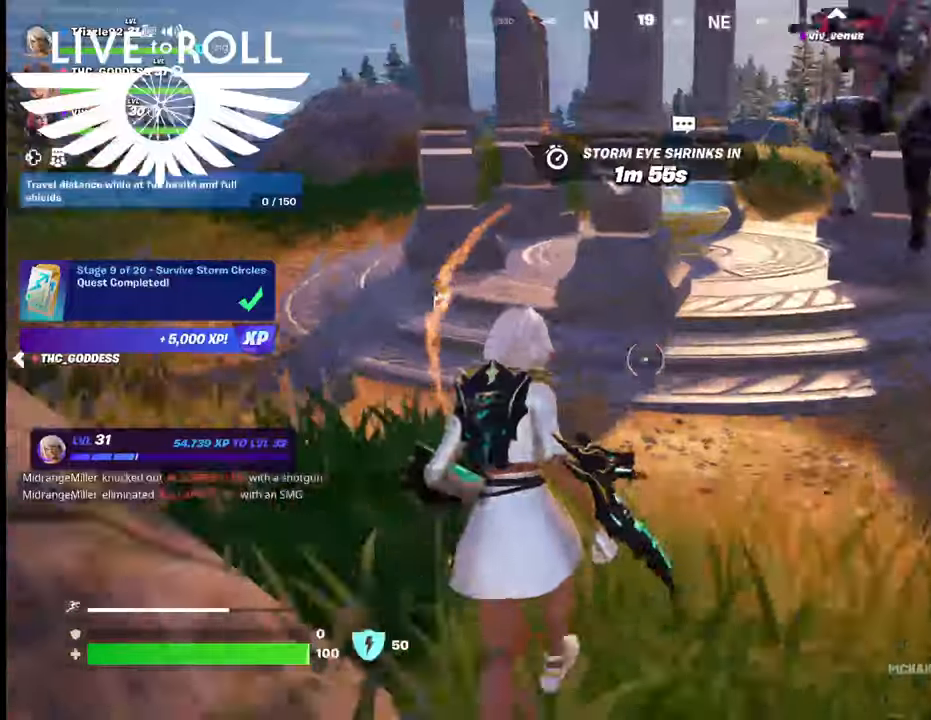
{"buttons": ["L3"], "left_stick": "up", "right_stick": "left", "events": [[67, "right_stick", "left"], [400, "L3", "down"]]}
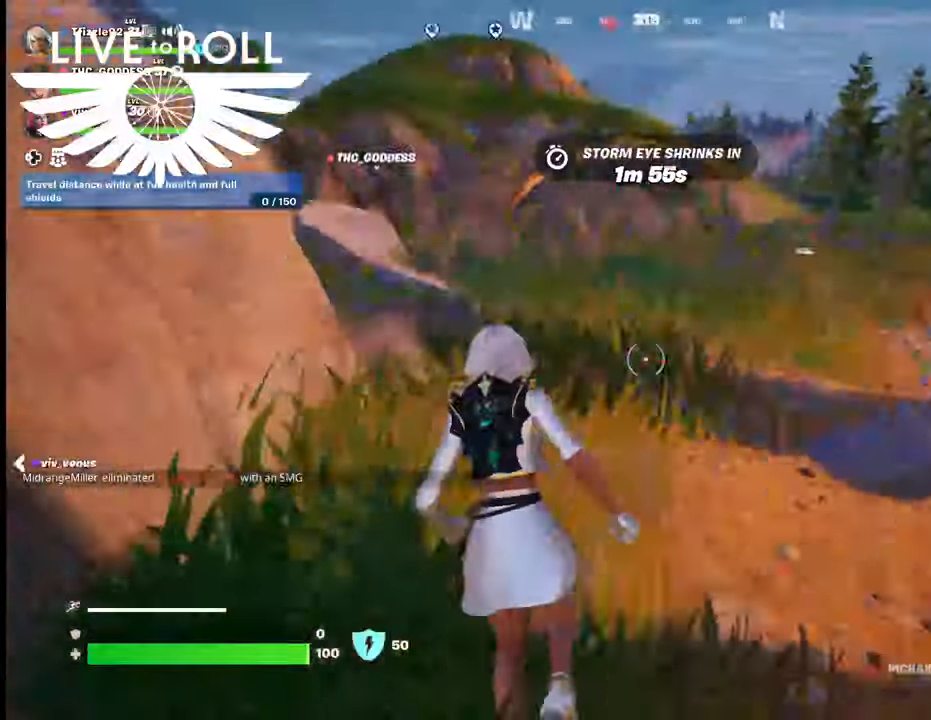
{"buttons": [], "left_stick": "up", "right_stick": "left", "events": [[167, "L3", "up"]]}
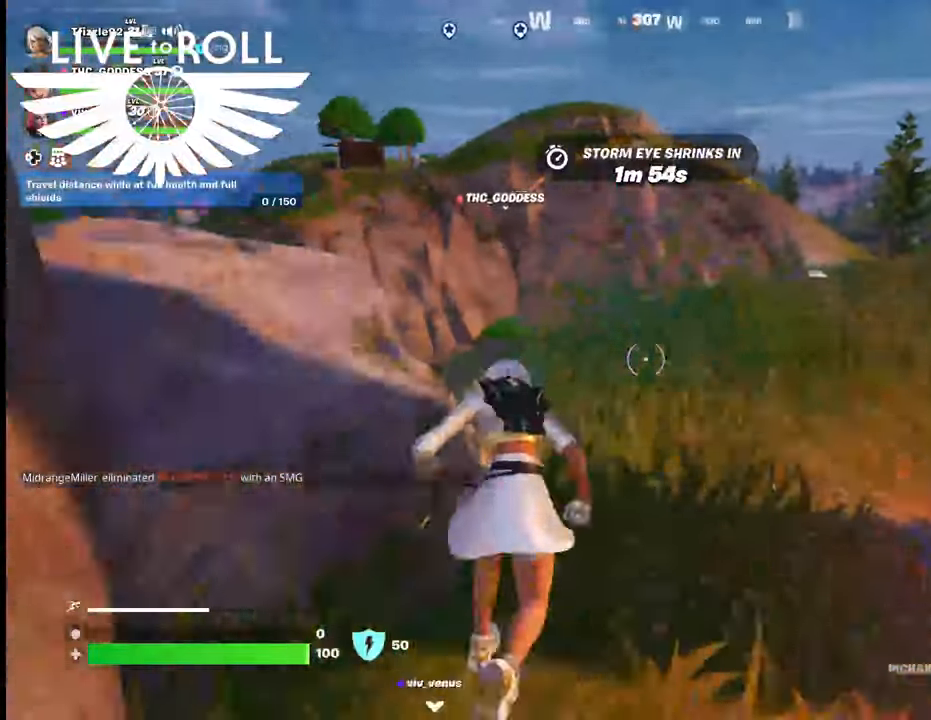
{"buttons": [], "left_stick": "up-right", "right_stick": "center", "events": [[434, "right_stick", "center"], [500, "left_stick", "up-right"]]}
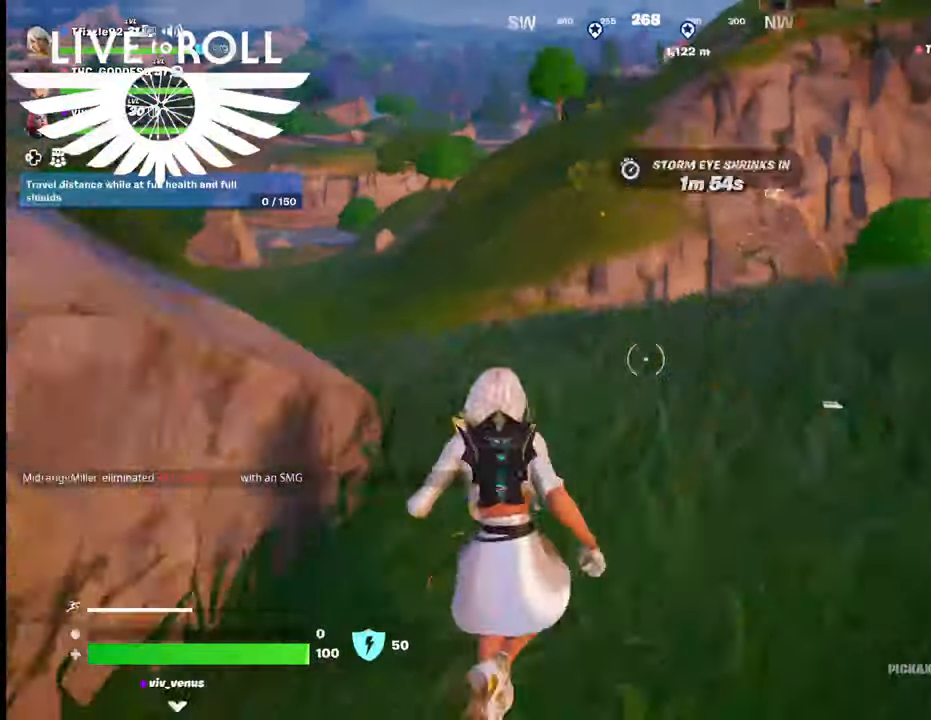
{"buttons": [], "left_stick": "up-right", "right_stick": "left", "events": [[434, "right_stick", "left"]]}
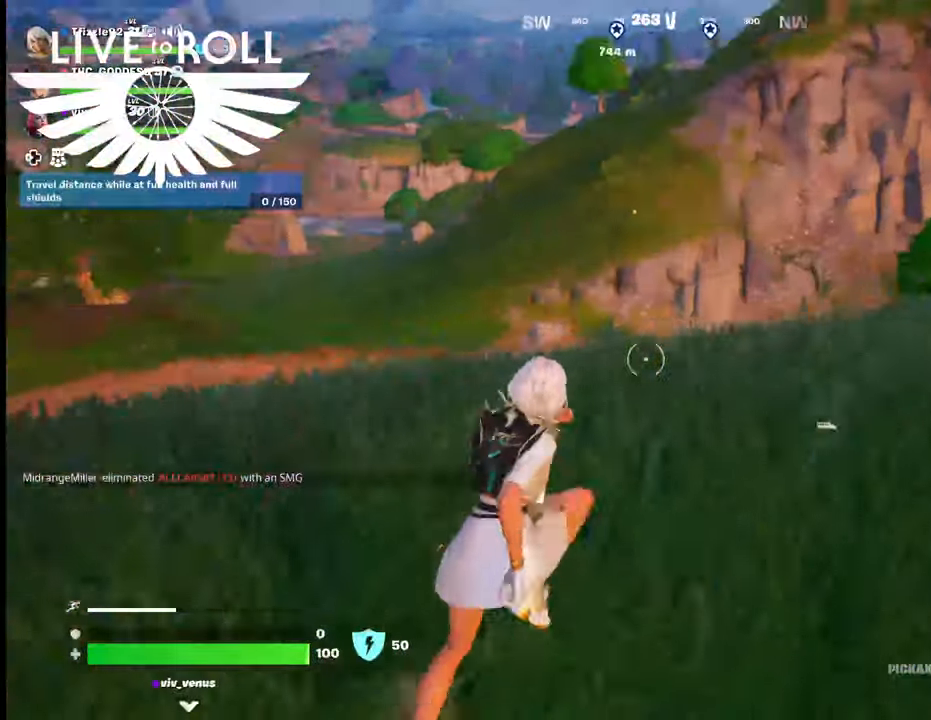
{"buttons": [], "left_stick": "up", "right_stick": "center", "events": [[267, "right_stick", "center"], [334, "left_stick", "up"]]}
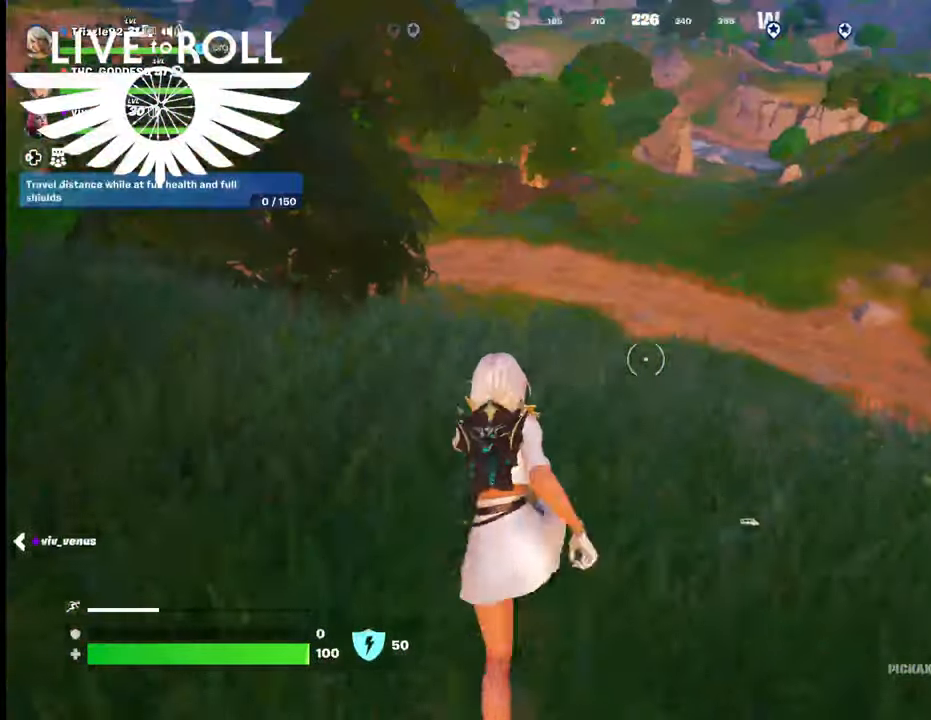
{"buttons": [], "left_stick": "up", "right_stick": "center", "events": []}
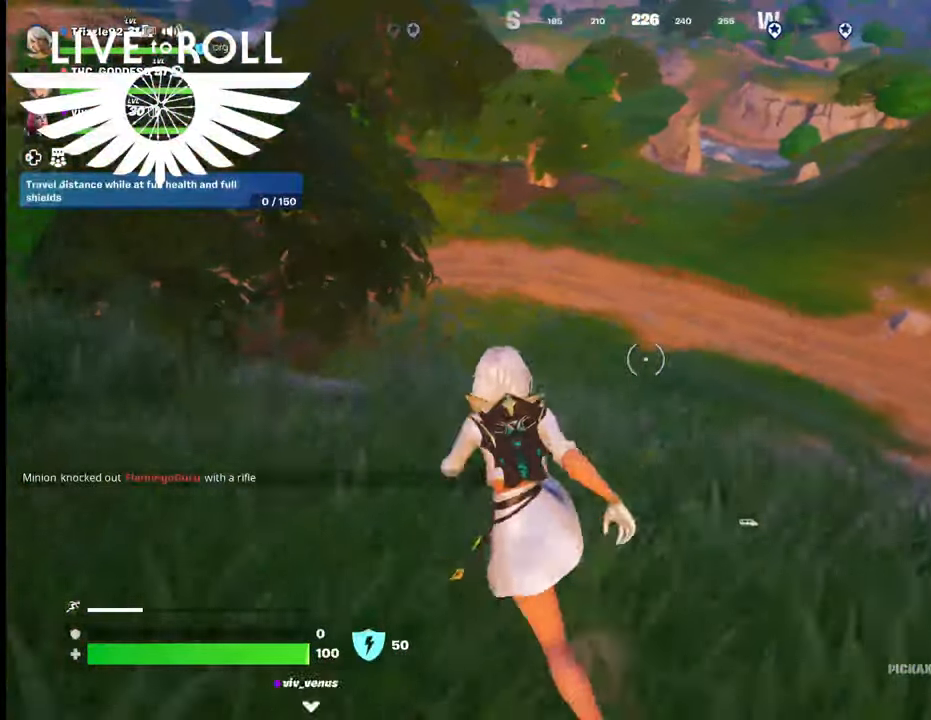
{"buttons": [], "left_stick": "up-right", "right_stick": "center", "events": [[367, "left_stick", "up-right"]]}
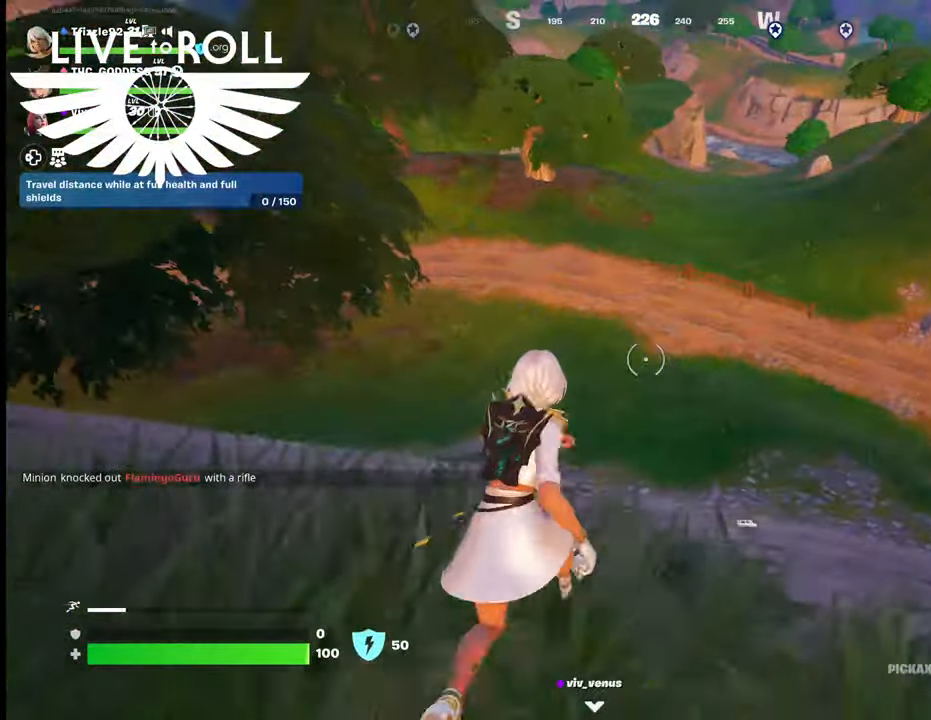
{"buttons": [], "left_stick": "up-right", "right_stick": "center", "events": [[300, "A", "down"], [400, "A", "up"]]}
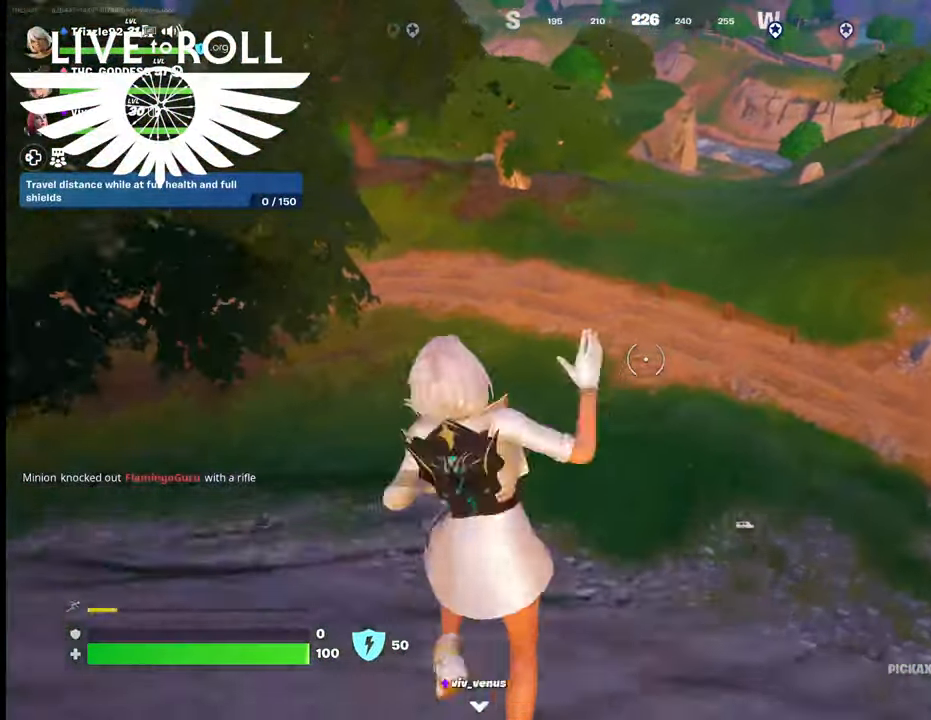
{"buttons": [], "left_stick": "down-right", "right_stick": "center", "events": [[34, "left_stick", "right"], [367, "left_stick", "down-right"]]}
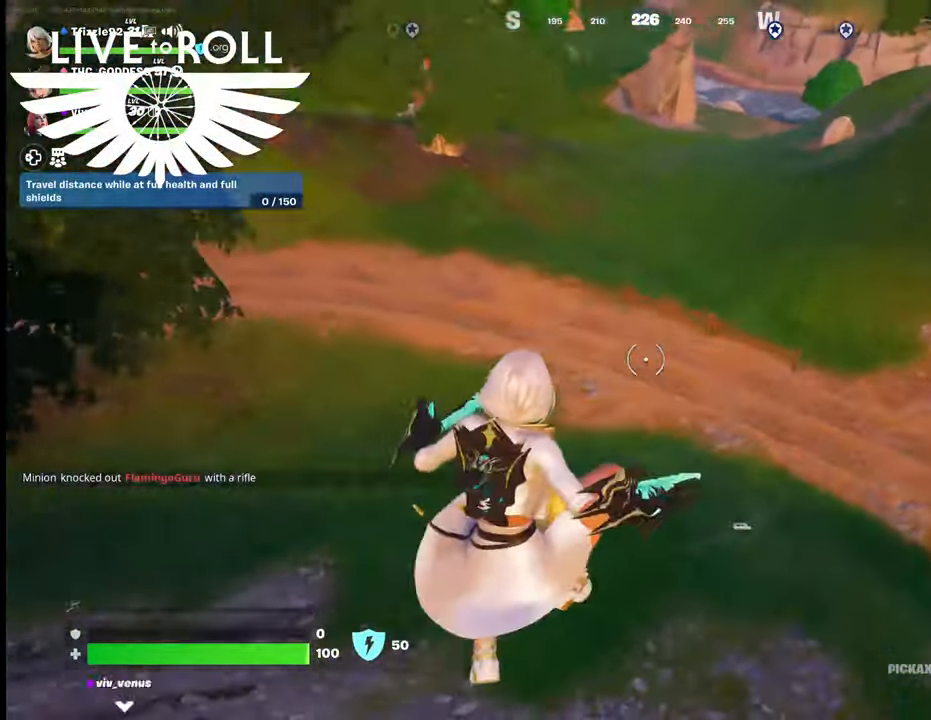
{"buttons": [], "left_stick": "down-right", "right_stick": "up-left", "events": [[367, "right_stick", "up-left"]]}
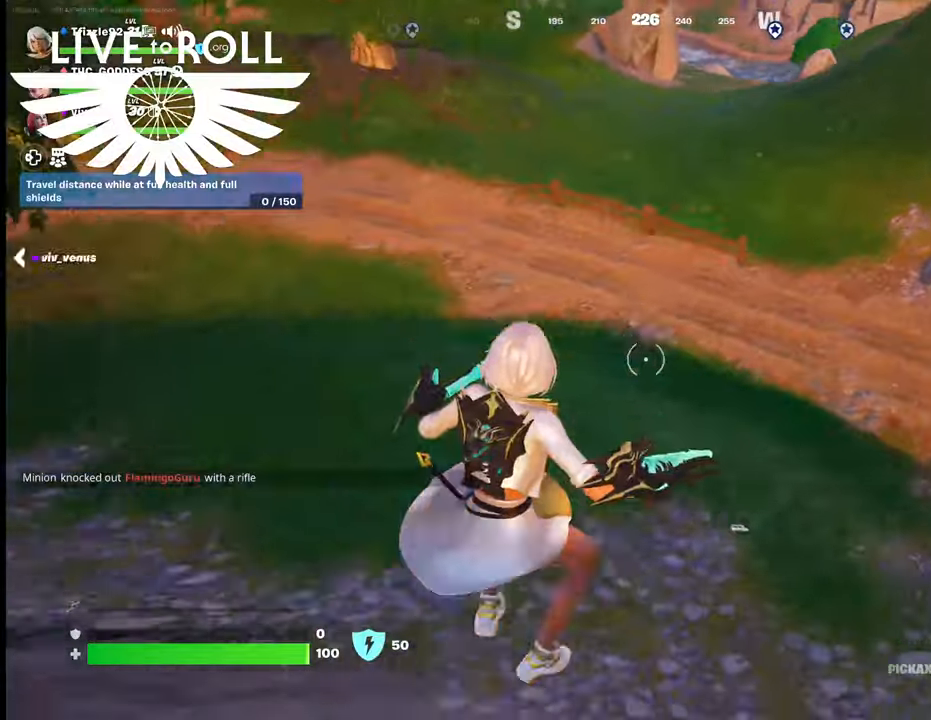
{"buttons": [], "left_stick": "down-right", "right_stick": "center", "events": [[500, "right_stick", "center"]]}
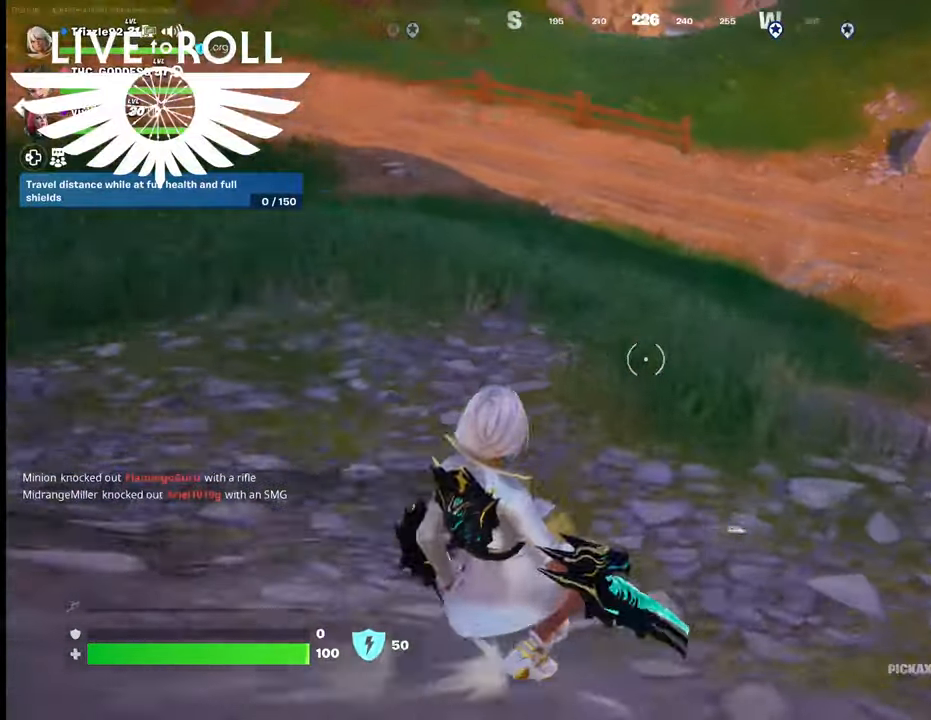
{"buttons": [], "left_stick": "up-right", "right_stick": "right", "events": [[134, "left_stick", "right"], [267, "left_stick", "up-right"], [367, "right_stick", "right"]]}
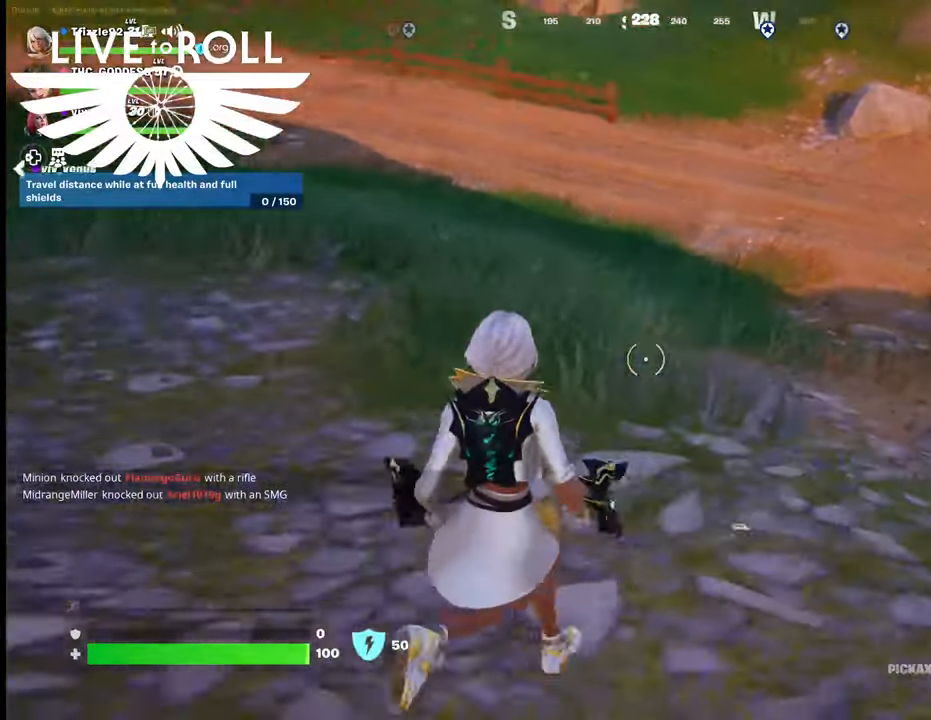
{"buttons": [], "left_stick": "up", "right_stick": "right", "events": [[400, "left_stick", "up"]]}
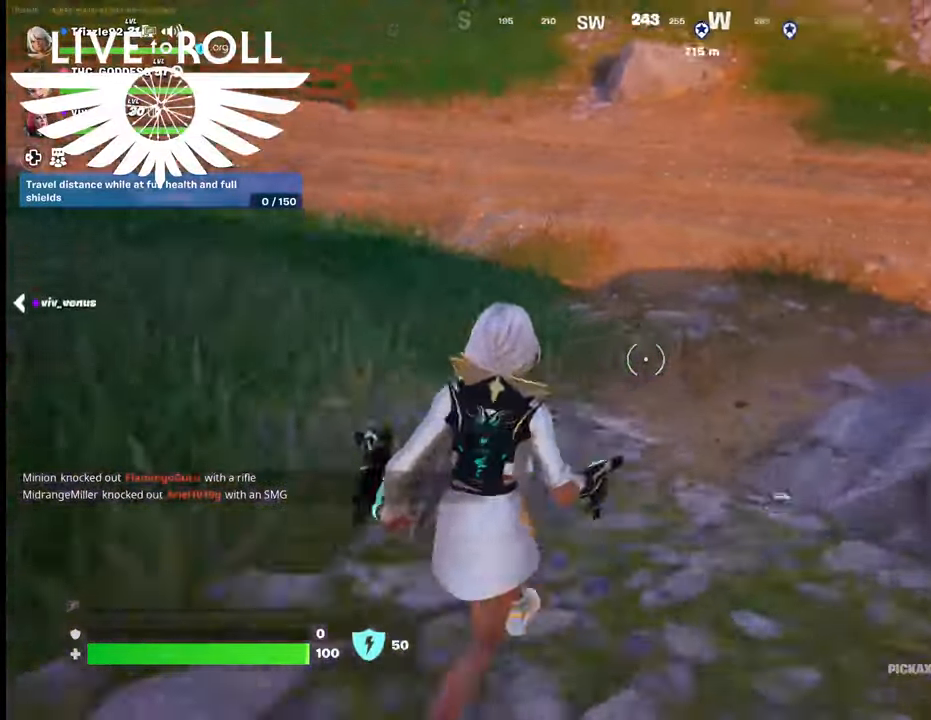
{"buttons": [], "left_stick": "up-left", "right_stick": "right", "events": [[167, "left_stick", "up-left"]]}
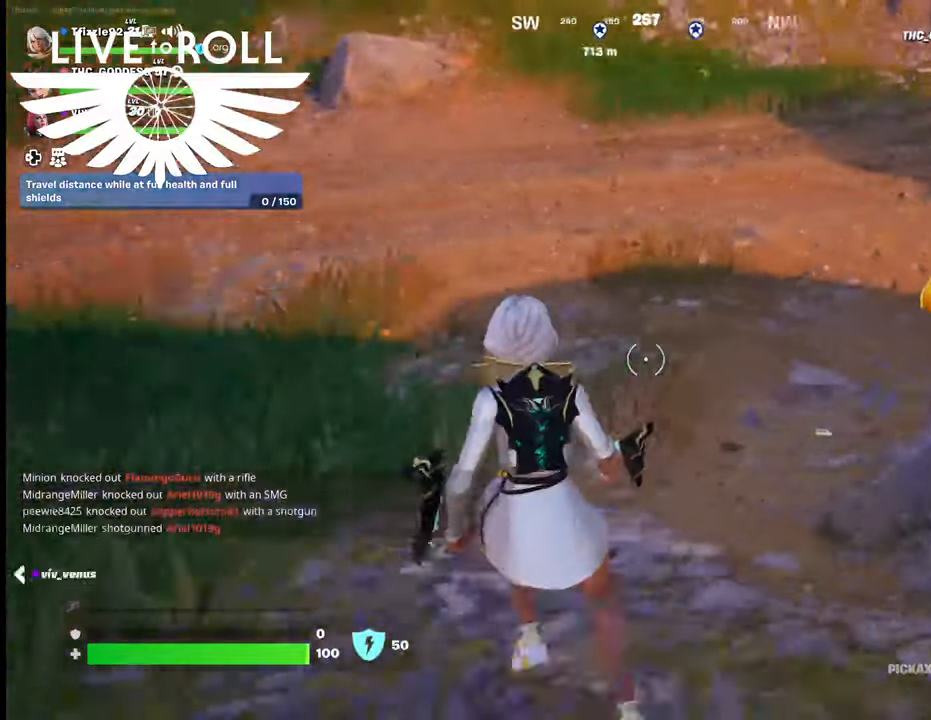
{"buttons": [], "left_stick": "up", "right_stick": "right", "events": [[267, "left_stick", "up"]]}
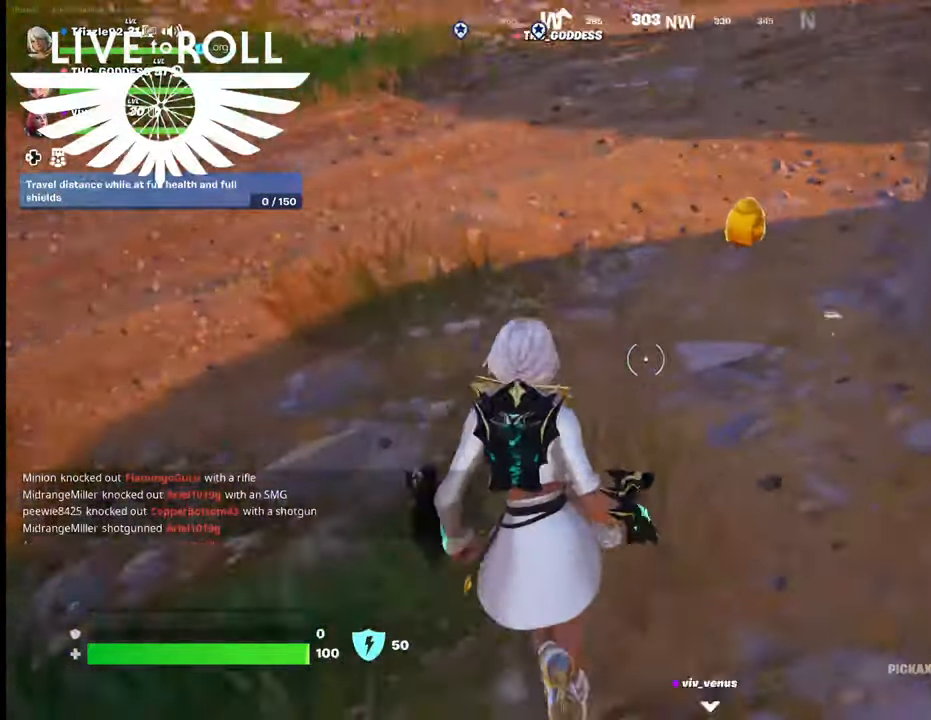
{"buttons": [], "left_stick": "up-left", "right_stick": "center", "events": [[467, "right_stick", "center"], [500, "left_stick", "up-left"]]}
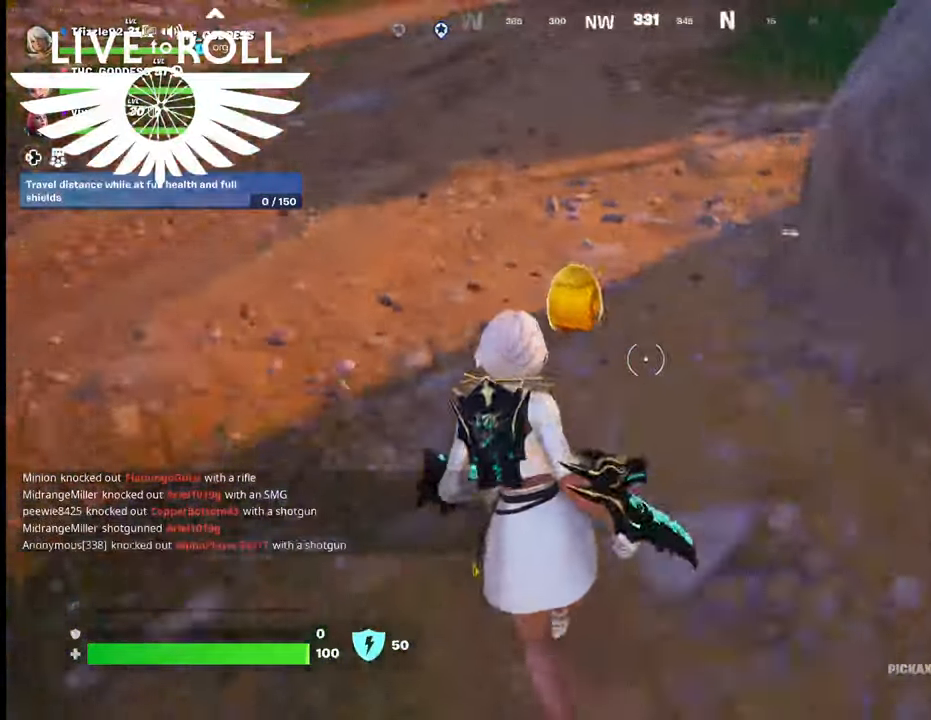
{"buttons": [], "left_stick": "center", "right_stick": "center", "events": [[300, "left_stick", "right"], [500, "left_stick", "center"]]}
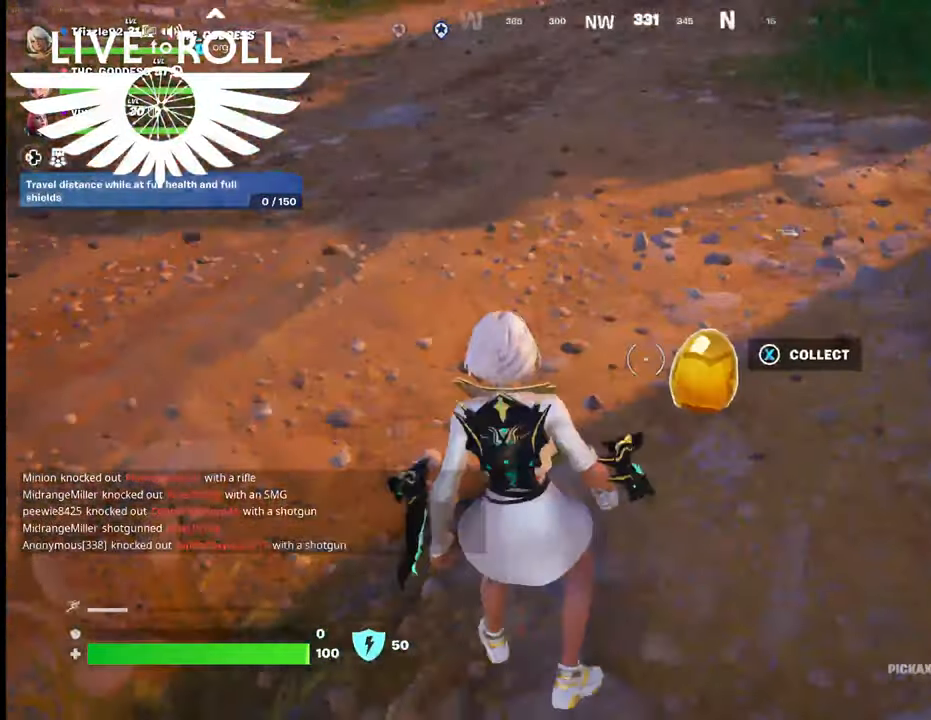
{"buttons": ["X"], "left_stick": "center", "right_stick": "center", "events": [[134, "X", "down"]]}
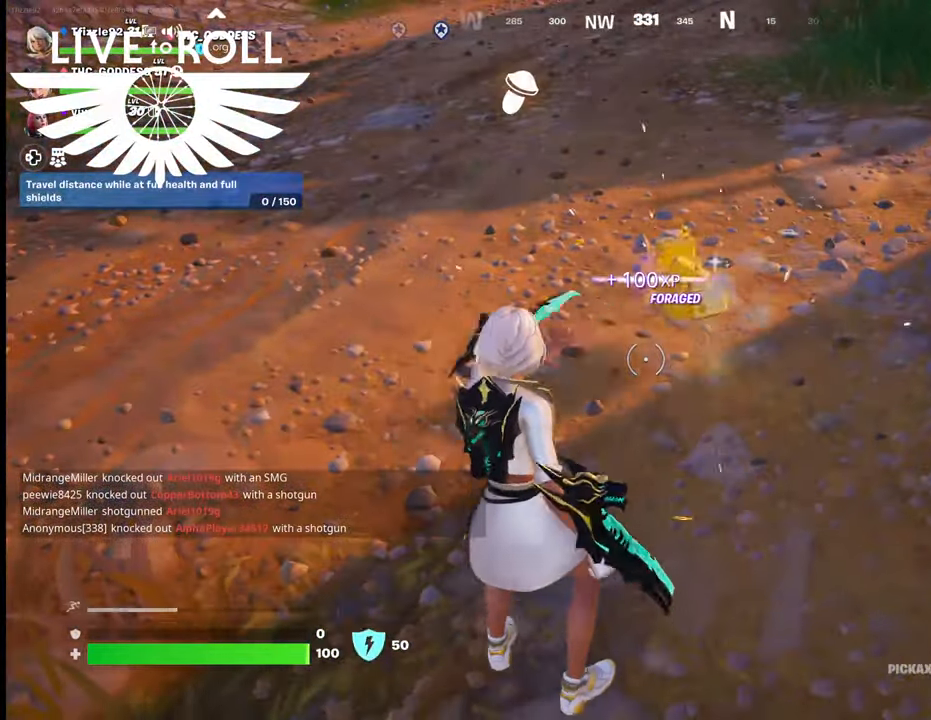
{"buttons": [], "left_stick": "left", "right_stick": "center", "events": [[67, "X", "up"], [234, "left_stick", "left"]]}
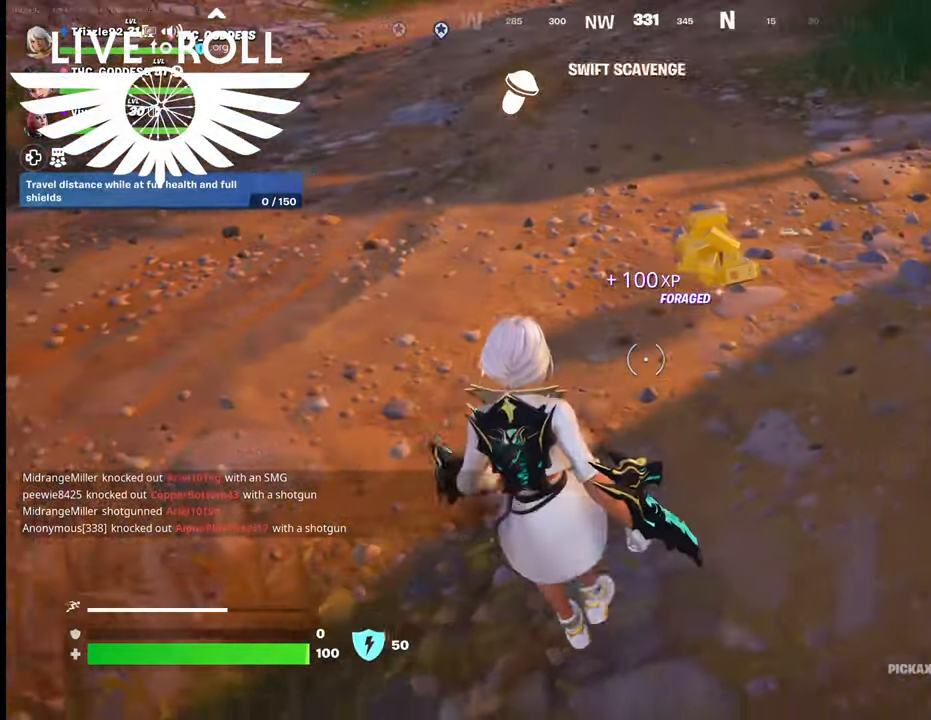
{"buttons": [], "left_stick": "up-left", "right_stick": "up-left", "events": [[100, "right_stick", "left"], [134, "left_stick", "up-left"], [200, "right_stick", "up-left"]]}
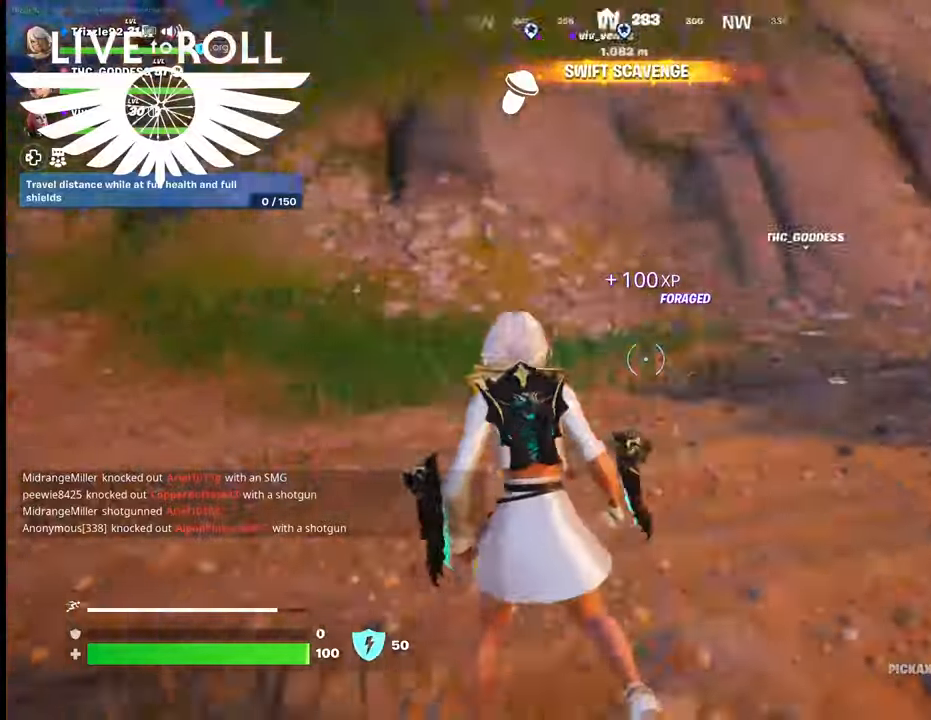
{"buttons": [], "left_stick": "up-left", "right_stick": "up-left", "events": [[67, "L3", "down"], [67, "left_stick", "up"], [367, "left_stick", "up-left"], [400, "L3", "up"]]}
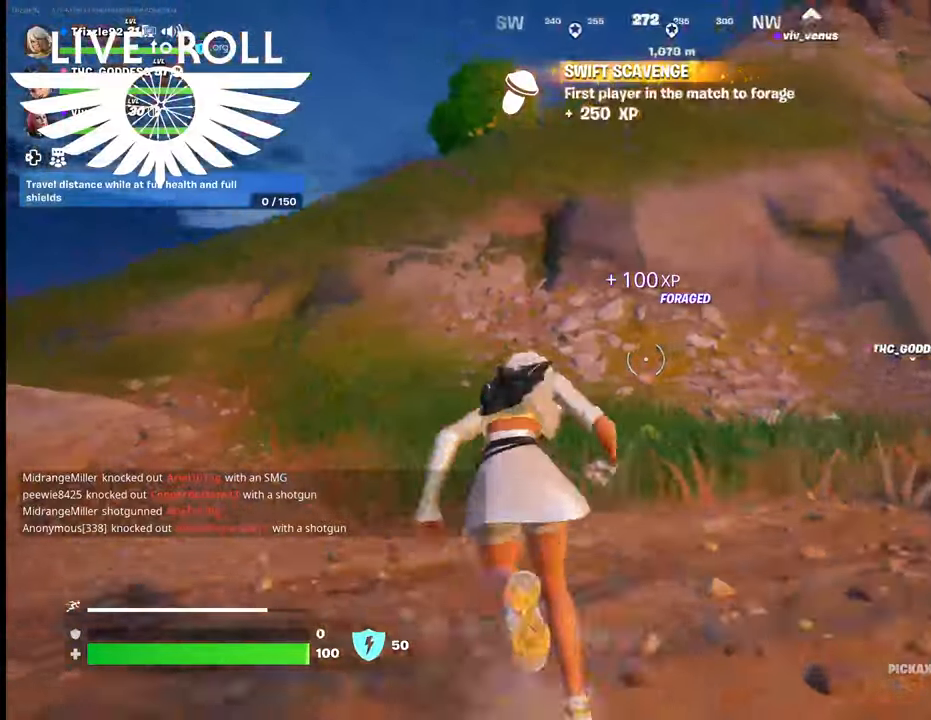
{"buttons": [], "left_stick": "up-left", "right_stick": "center", "events": [[167, "right_stick", "center"]]}
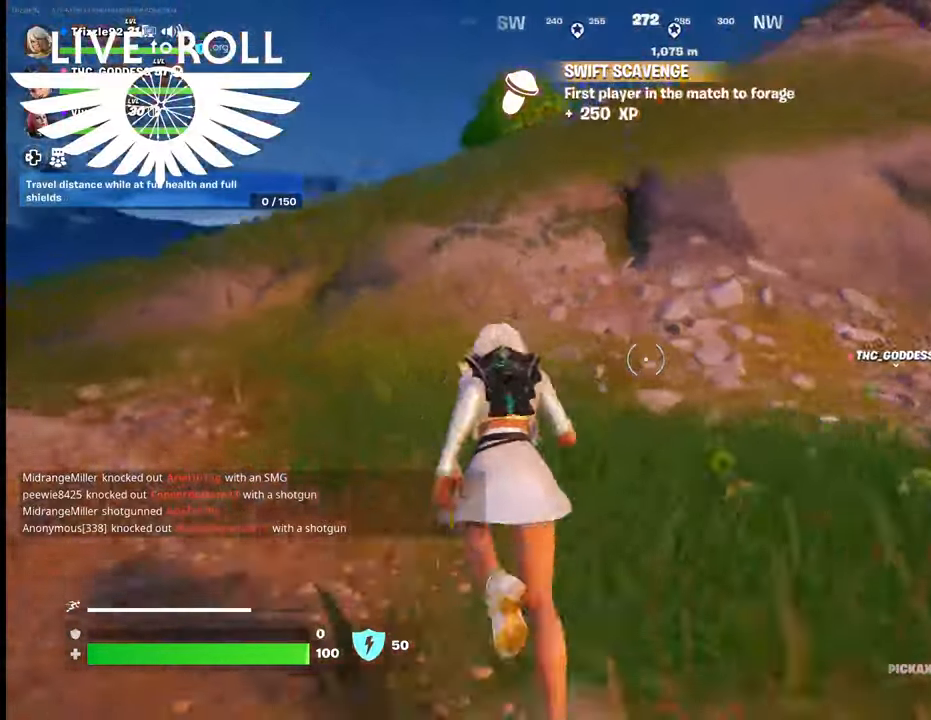
{"buttons": [], "left_stick": "up", "right_stick": "center", "events": [[300, "left_stick", "up"]]}
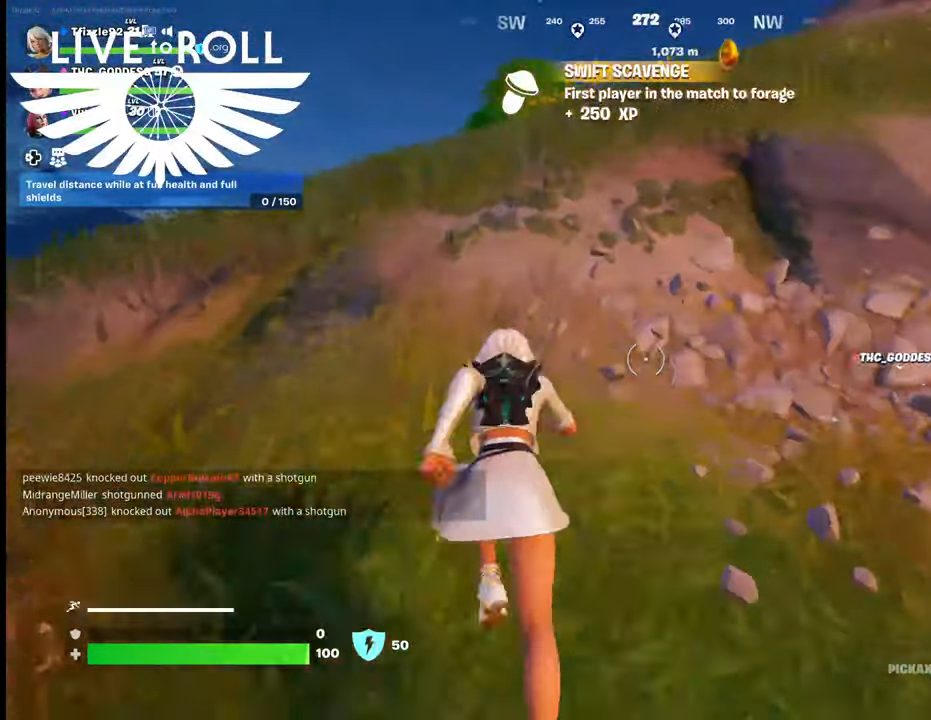
{"buttons": [], "left_stick": "up", "right_stick": "center", "events": []}
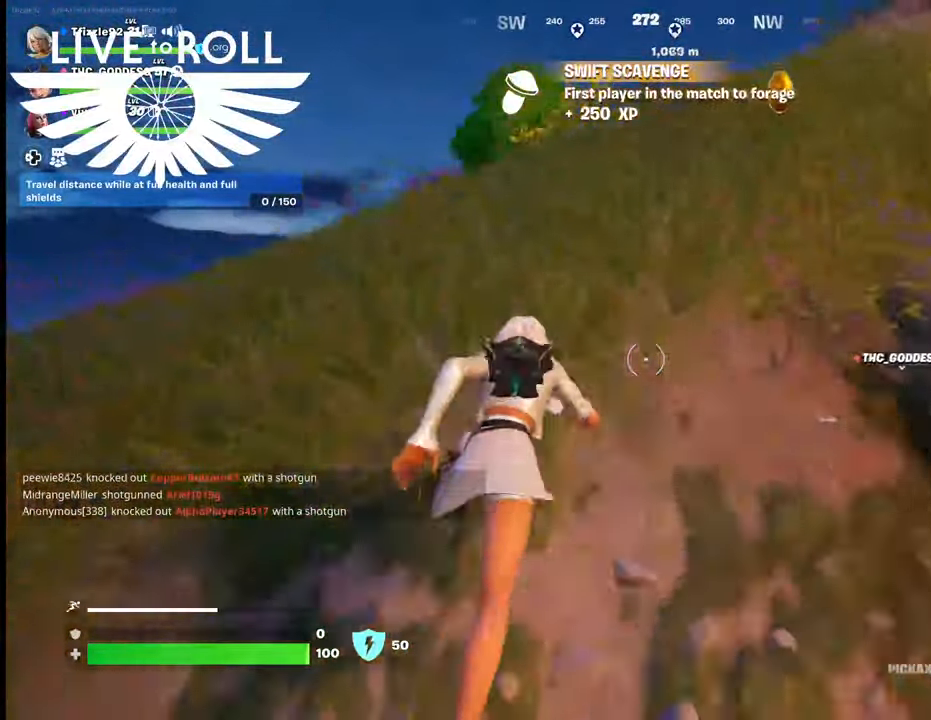
{"buttons": [], "left_stick": "up", "right_stick": "center", "events": []}
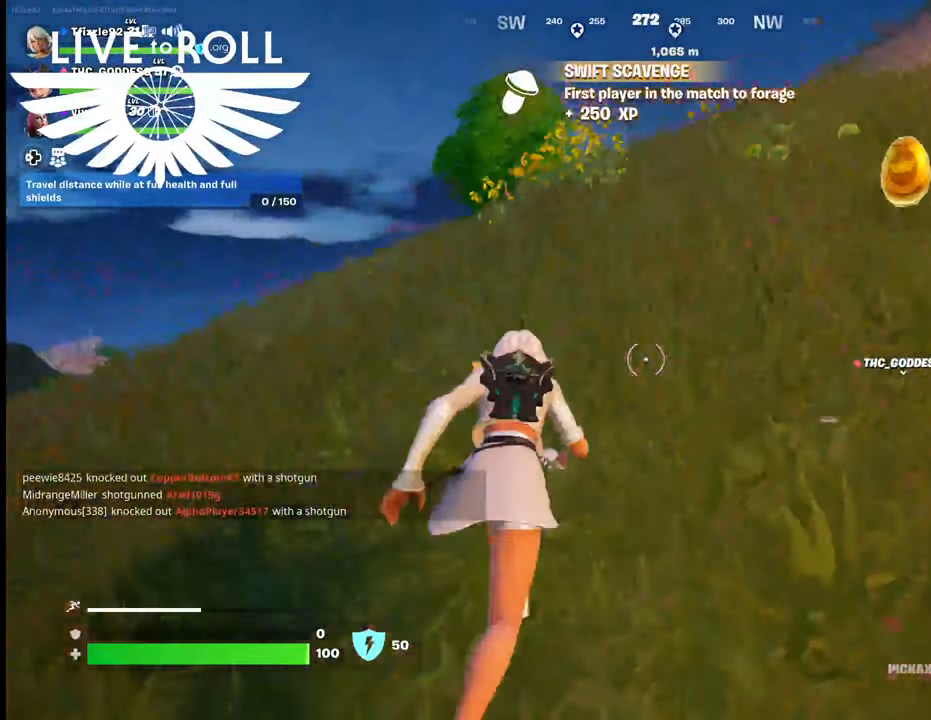
{"buttons": [], "left_stick": "up", "right_stick": "center", "events": []}
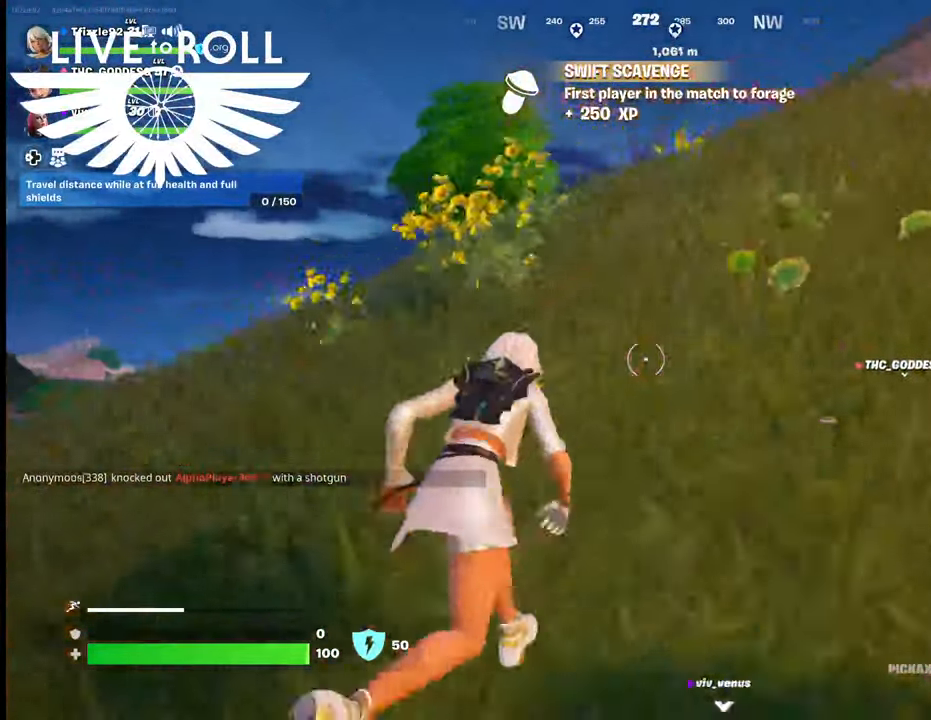
{"buttons": [], "left_stick": "up", "right_stick": "center", "events": []}
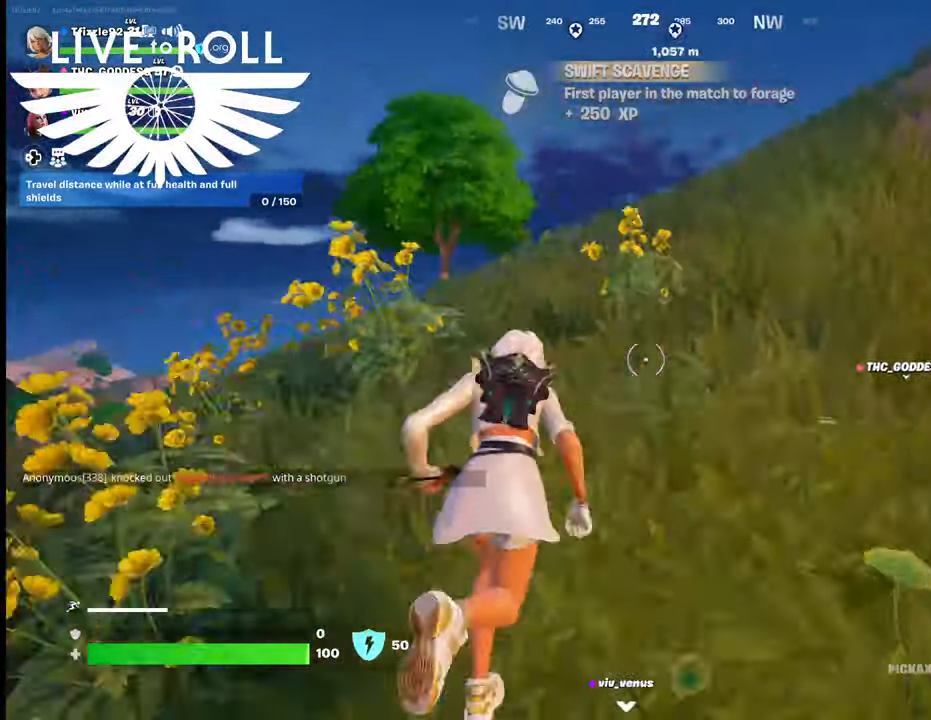
{"buttons": [], "left_stick": "up", "right_stick": "right", "events": [[200, "right_stick", "right"]]}